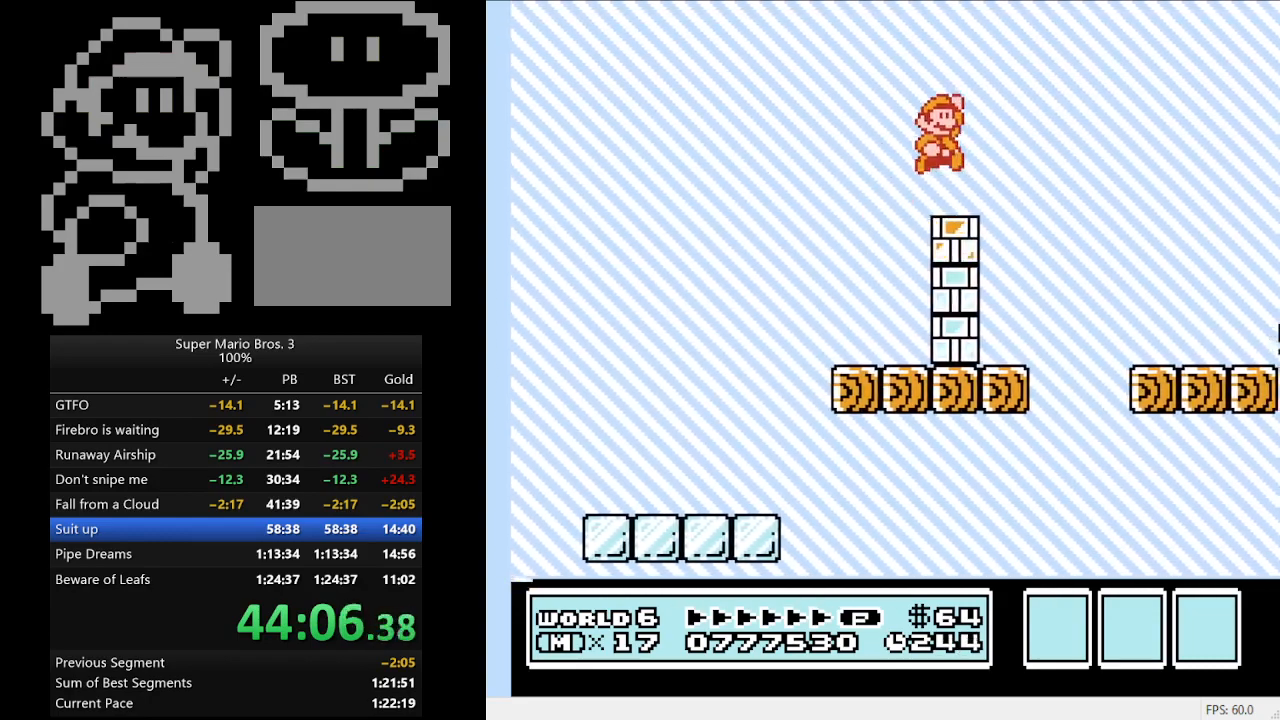
Gameplay with a controller (Nintendo layout); each line is a JSON object with the inputs held at the frame after it. "events" lists button and stick changes between this image and that frame as [ms after this image, input, new state], when the widget could be followed in between. Not read: L3 R3.
{"buttons": ["B", "DPAD_RIGHT"], "events": [[267, "B", "down"], [367, "A", "up"]]}
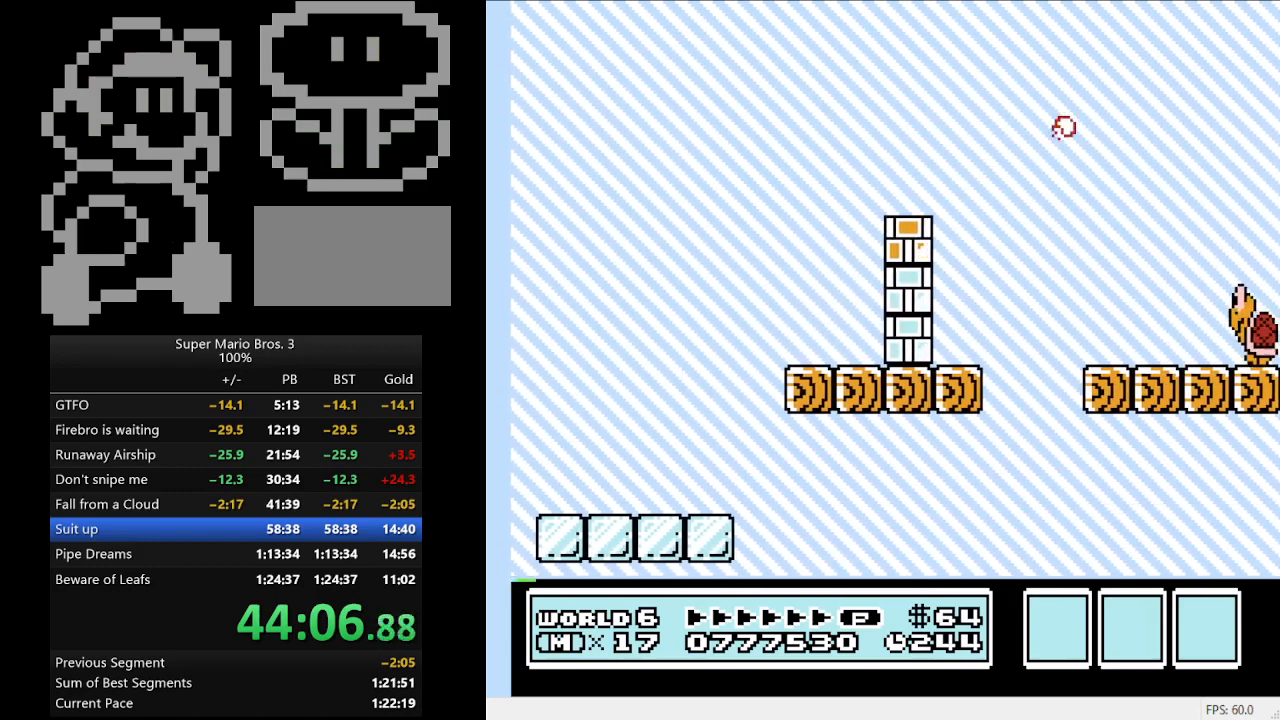
{"buttons": ["B", "DPAD_LEFT"], "events": [[167, "DPAD_RIGHT", "up"], [300, "DPAD_LEFT", "down"]]}
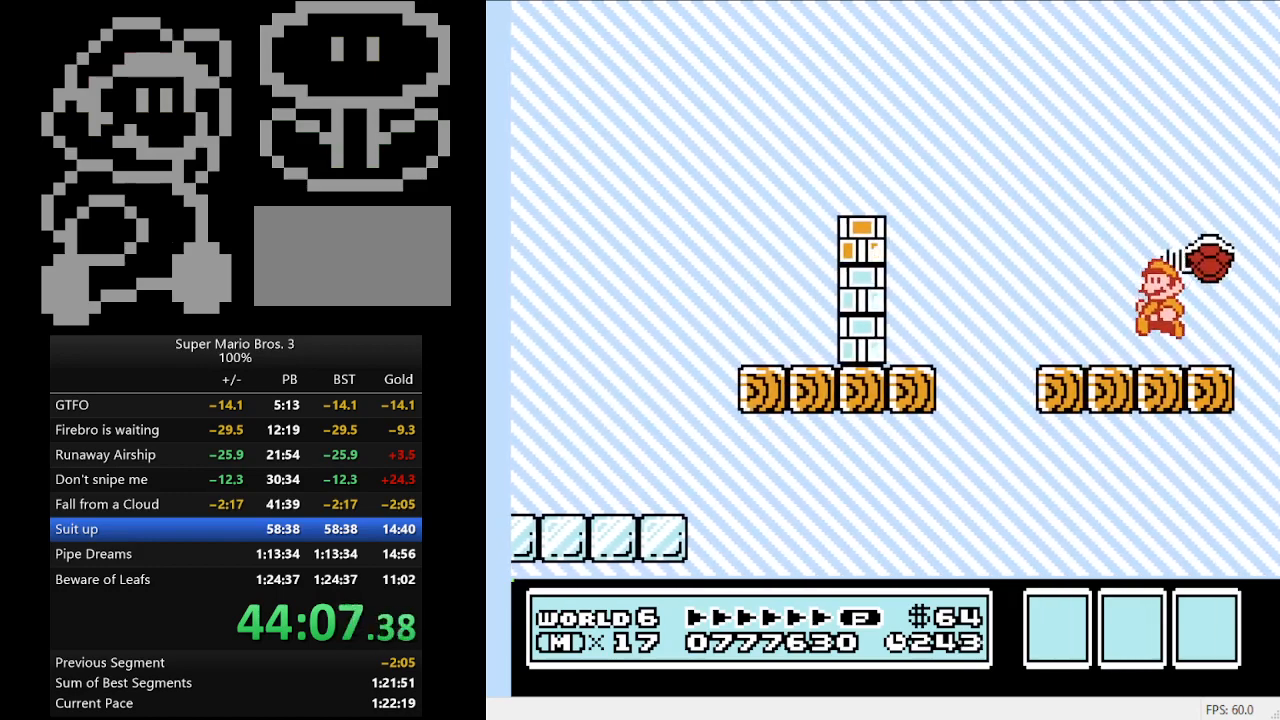
{"buttons": [], "events": [[67, "DPAD_LEFT", "up"], [133, "B", "up"], [233, "B", "down"], [500, "B", "up"]]}
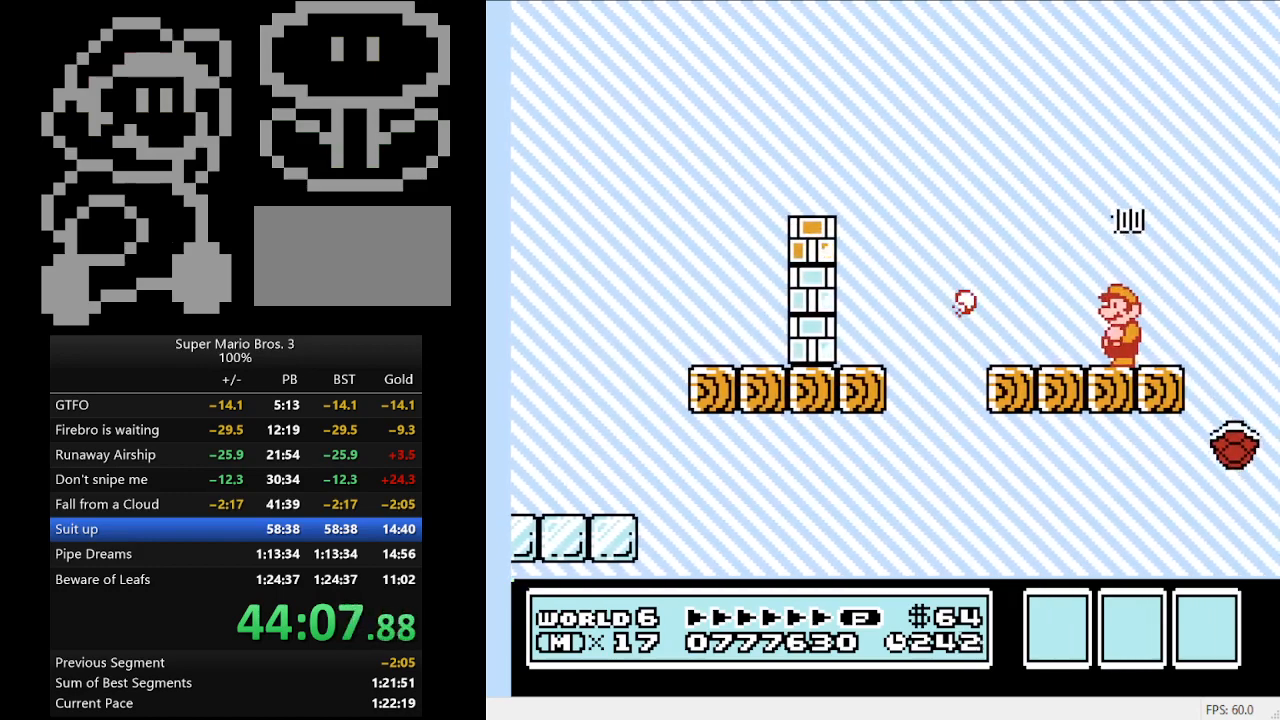
{"buttons": [], "events": []}
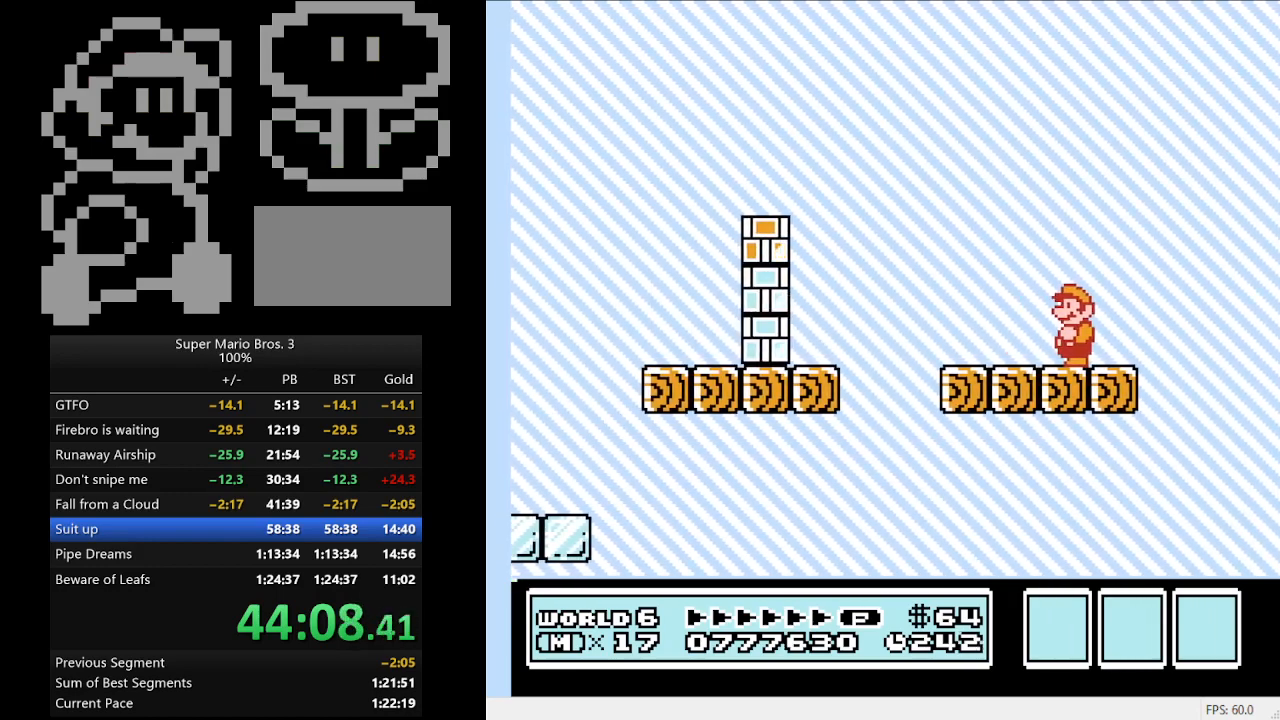
{"buttons": [], "events": []}
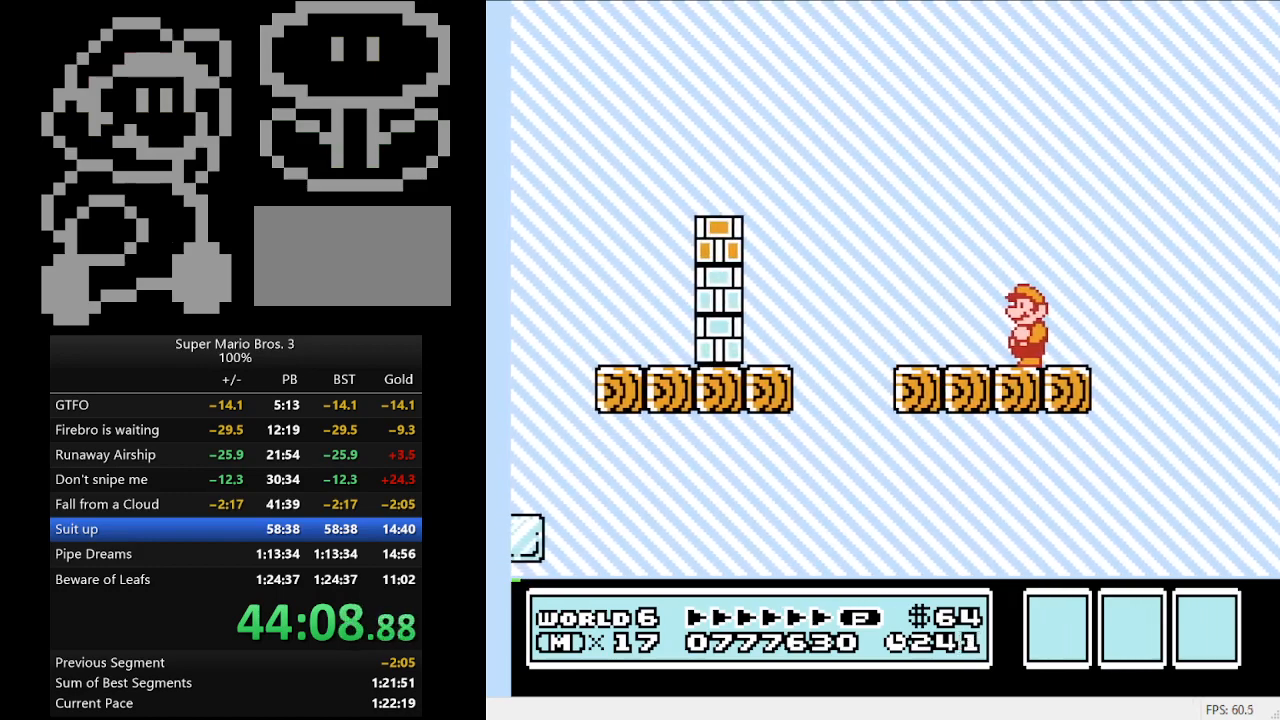
{"buttons": ["B"], "events": [[133, "B", "down"], [300, "B", "up"], [500, "B", "down"]]}
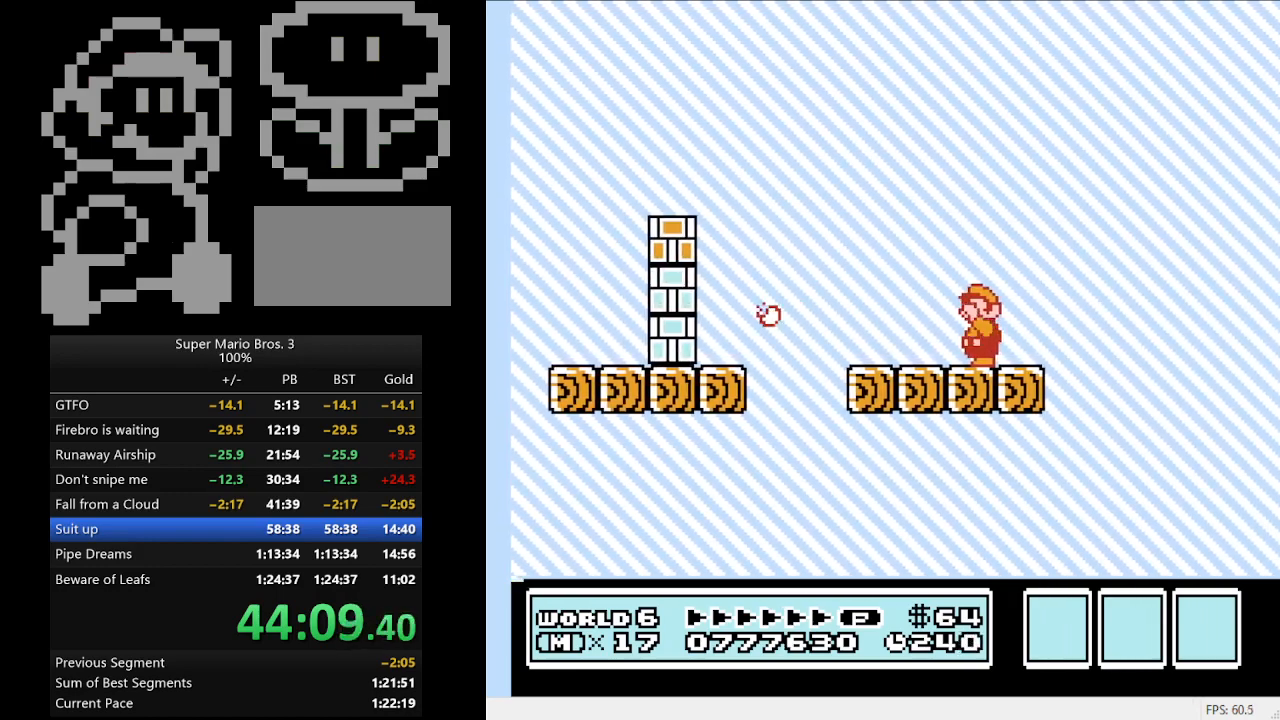
{"buttons": ["B"], "events": [[67, "DPAD_LEFT", "down"], [233, "DPAD_LEFT", "up"]]}
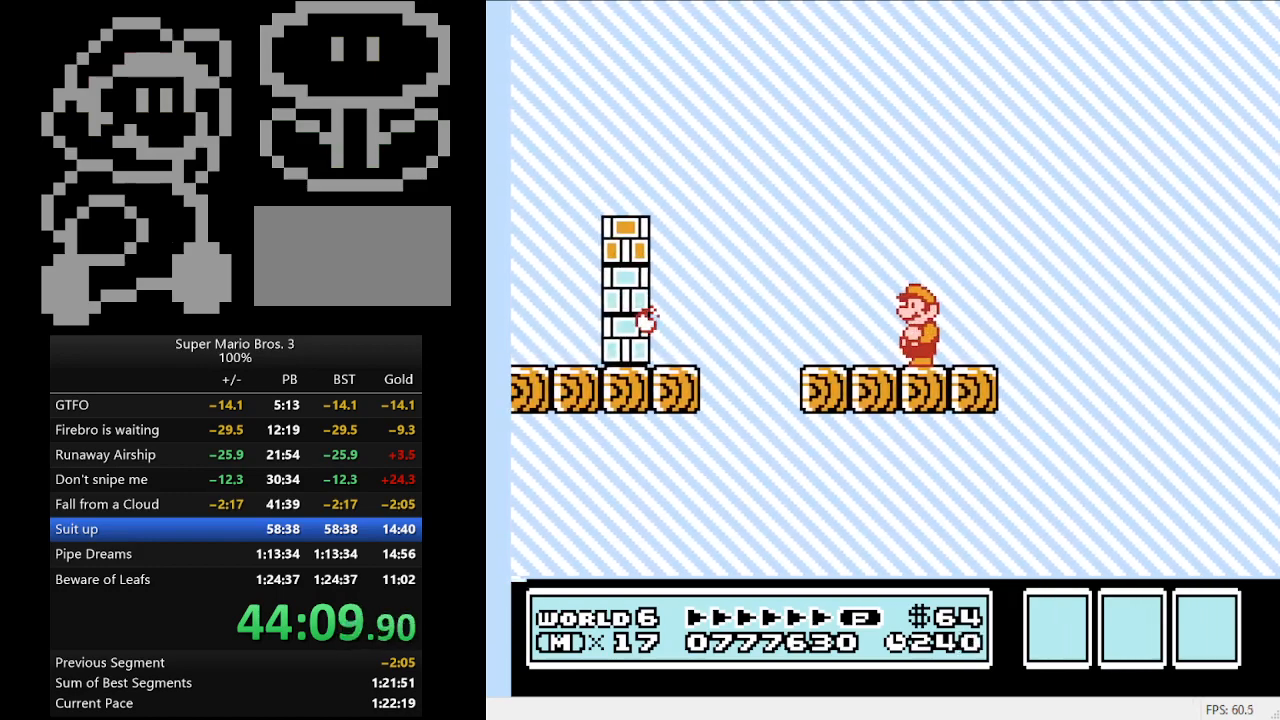
{"buttons": [], "events": [[267, "DPAD_LEFT", "down"], [333, "B", "up"], [400, "DPAD_LEFT", "up"]]}
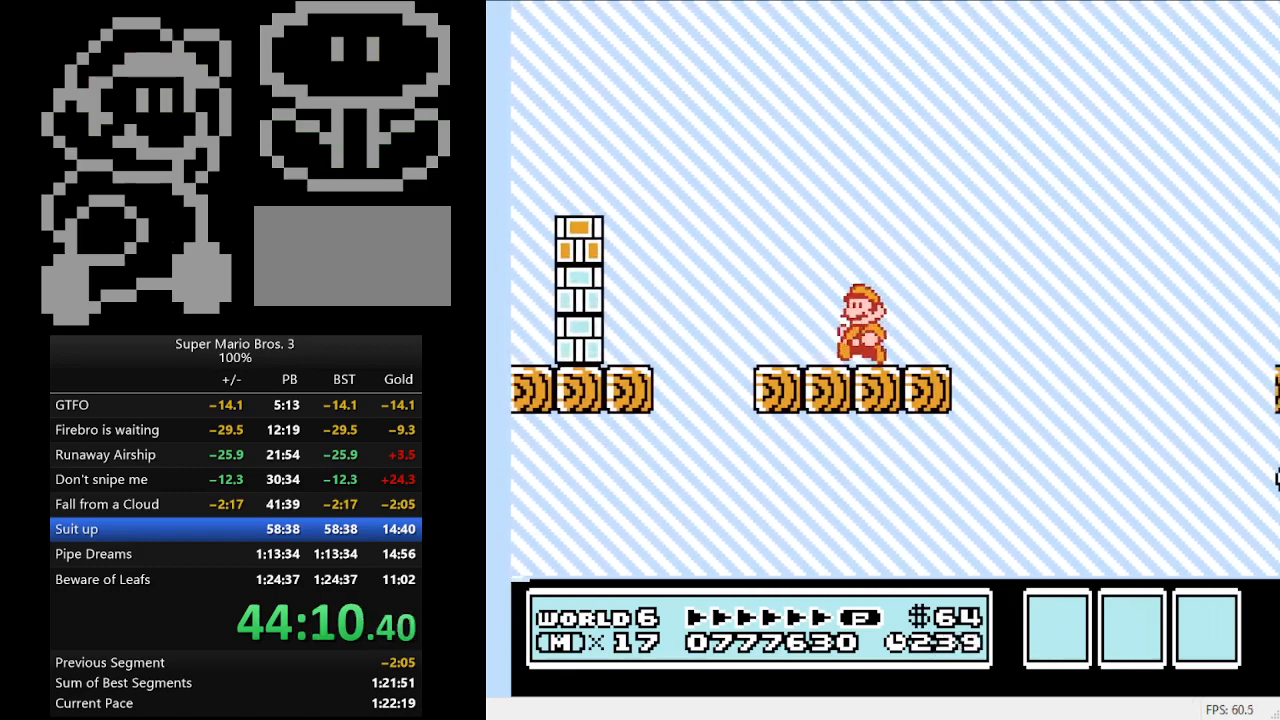
{"buttons": ["B"], "events": [[33, "B", "down"]]}
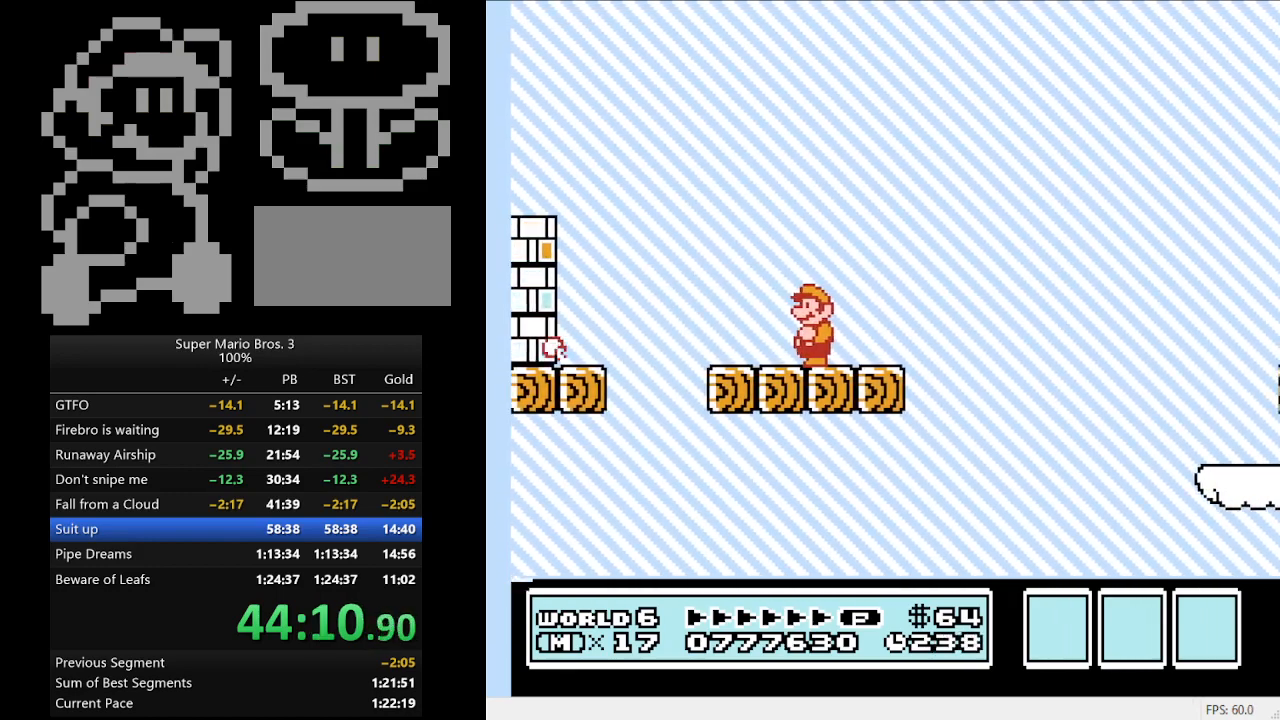
{"buttons": ["A", "B", "DPAD_RIGHT"], "events": [[67, "DPAD_RIGHT", "down"], [233, "A", "down"]]}
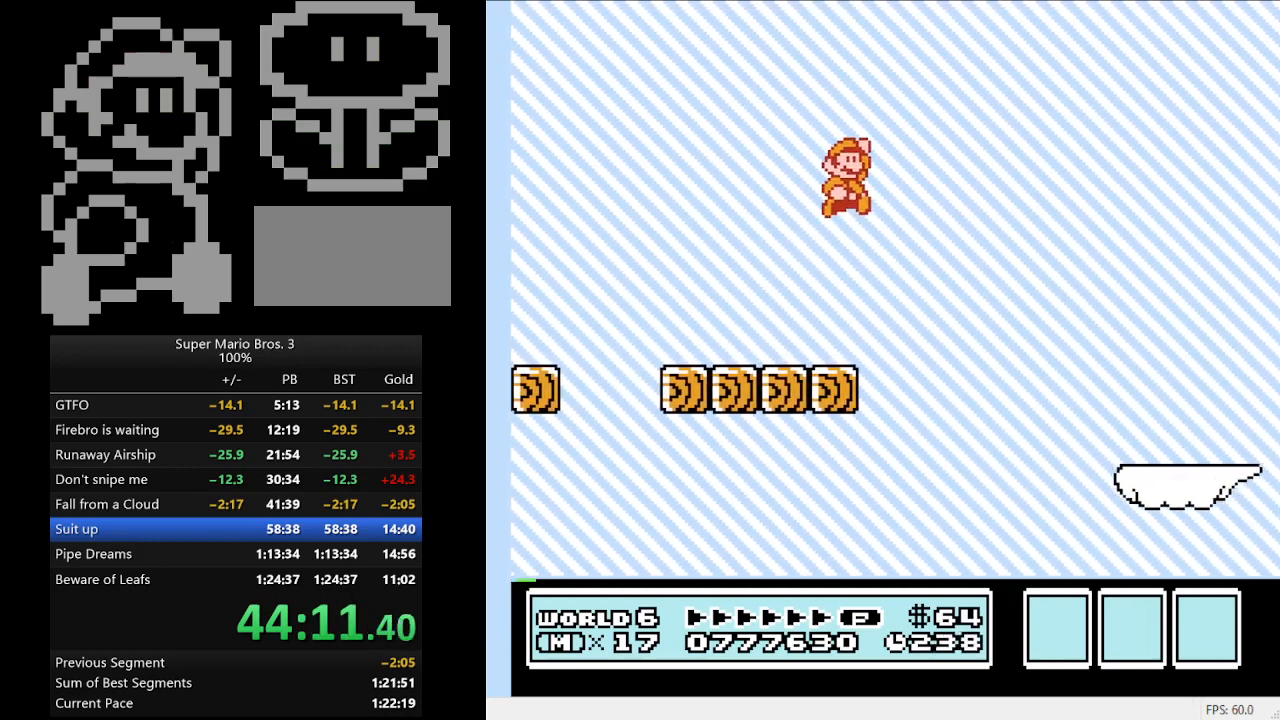
{"buttons": ["B", "DPAD_LEFT"], "events": [[167, "A", "up"], [333, "DPAD_RIGHT", "up"], [467, "DPAD_LEFT", "down"]]}
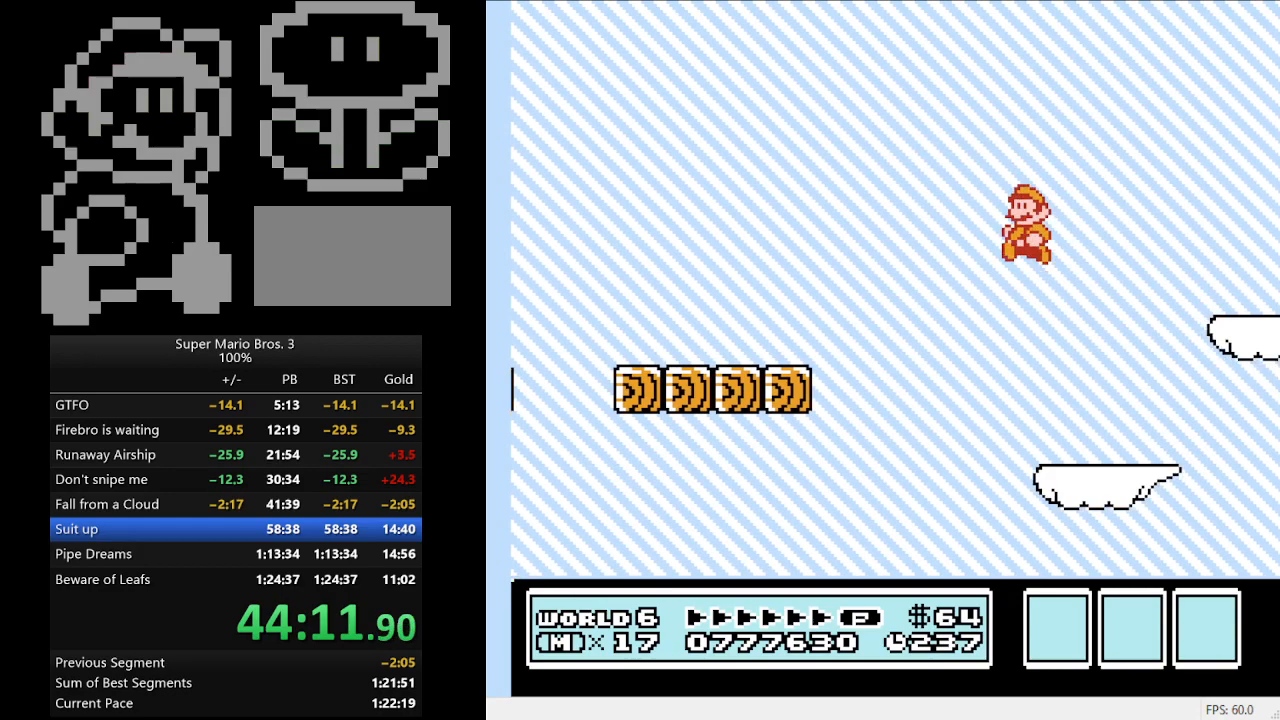
{"buttons": ["A", "B", "DPAD_RIGHT"], "events": [[33, "DPAD_UP", "down"], [100, "DPAD_UP", "up"], [333, "DPAD_LEFT", "up"], [433, "A", "down"], [467, "DPAD_RIGHT", "down"]]}
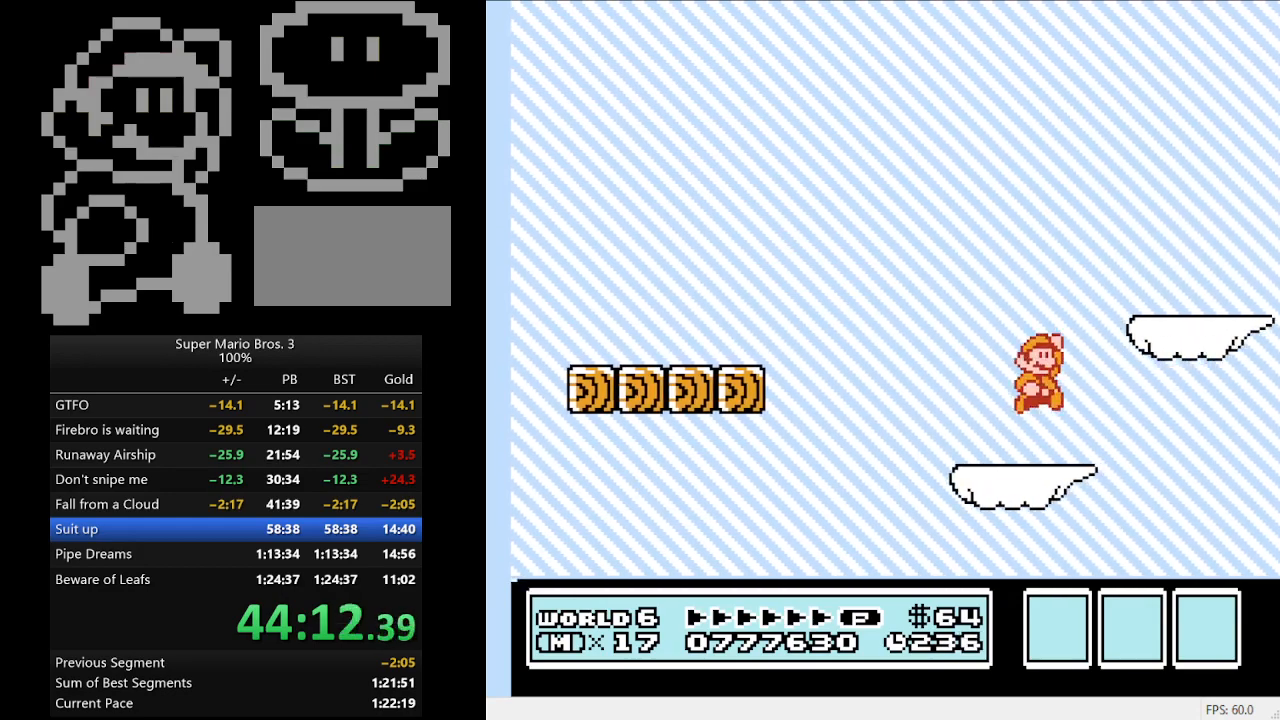
{"buttons": ["DPAD_LEFT"], "events": [[300, "A", "up"], [333, "DPAD_RIGHT", "up"], [367, "B", "up"], [433, "DPAD_LEFT", "down"]]}
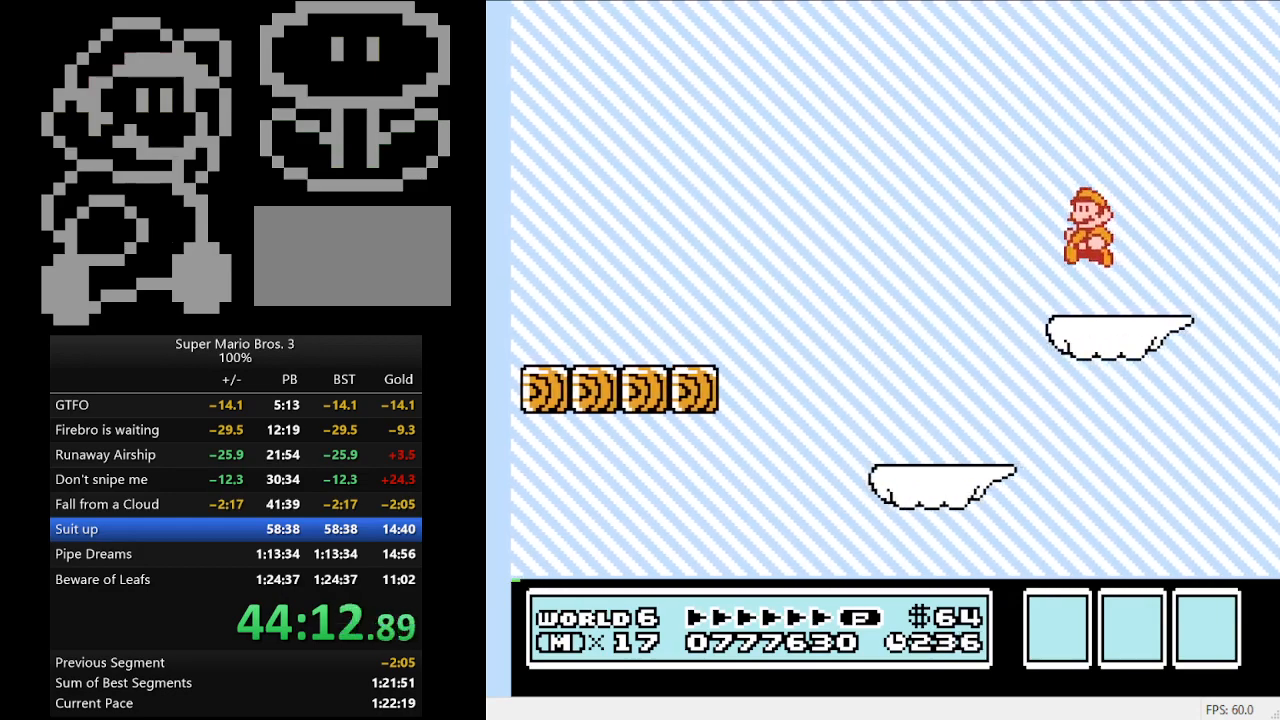
{"buttons": ["B"], "events": [[67, "B", "down"], [100, "DPAD_LEFT", "up"]]}
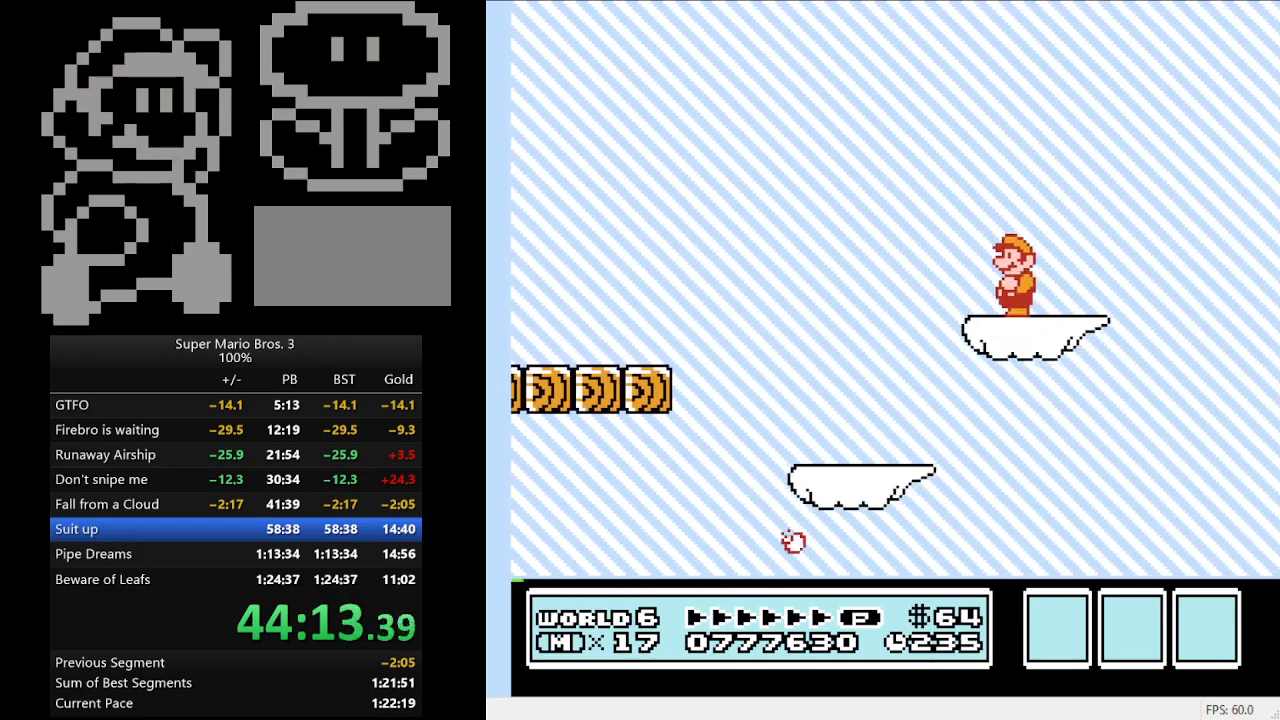
{"buttons": ["B"], "events": []}
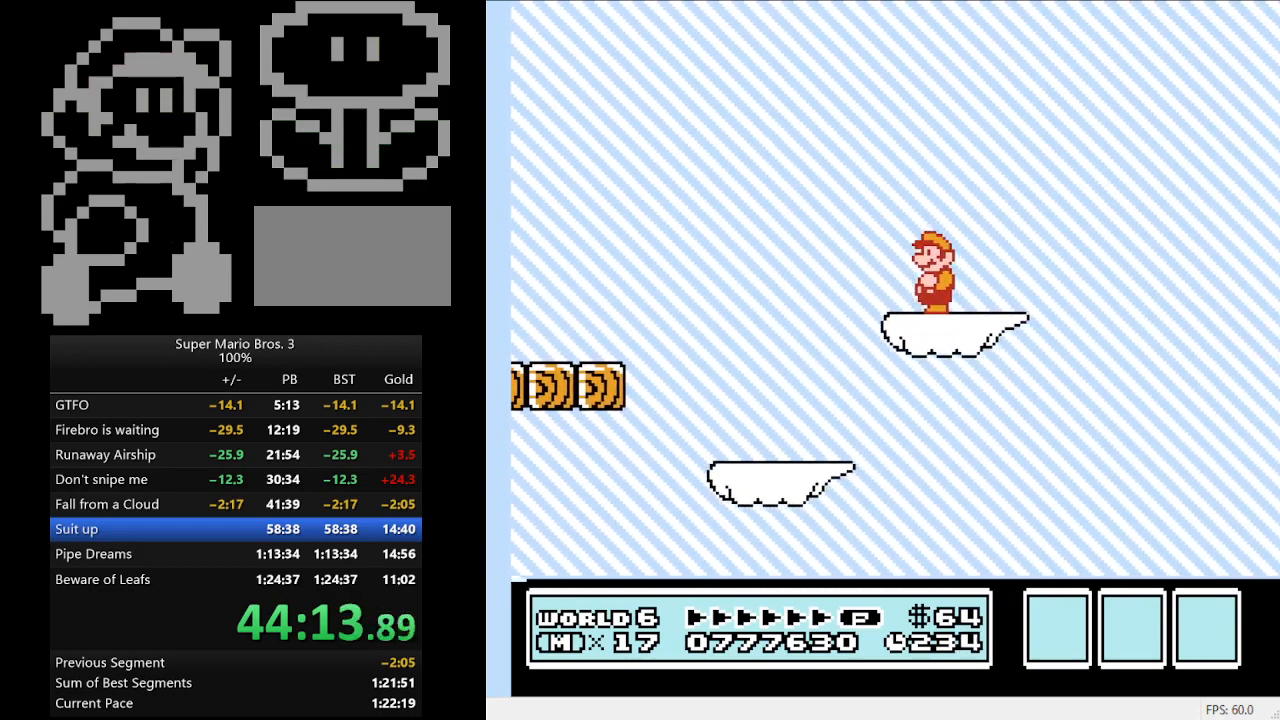
{"buttons": [], "events": [[233, "B", "up"]]}
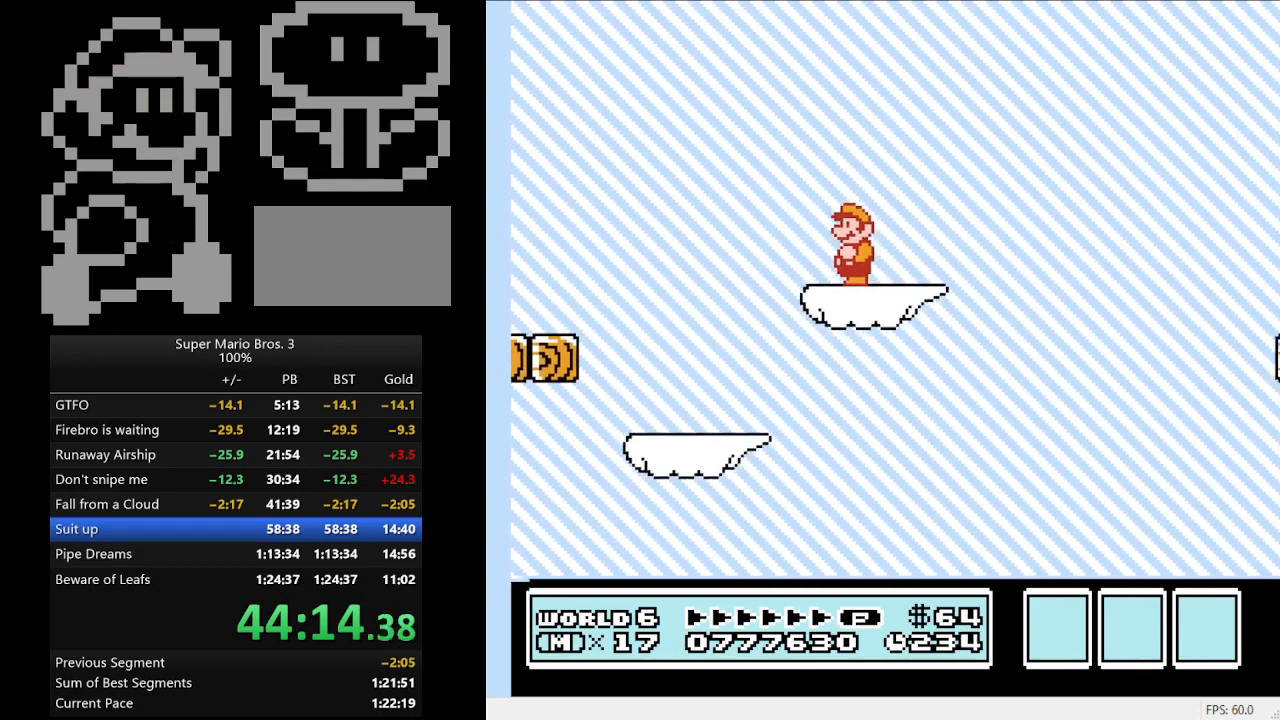
{"buttons": ["B"], "events": [[100, "B", "down"]]}
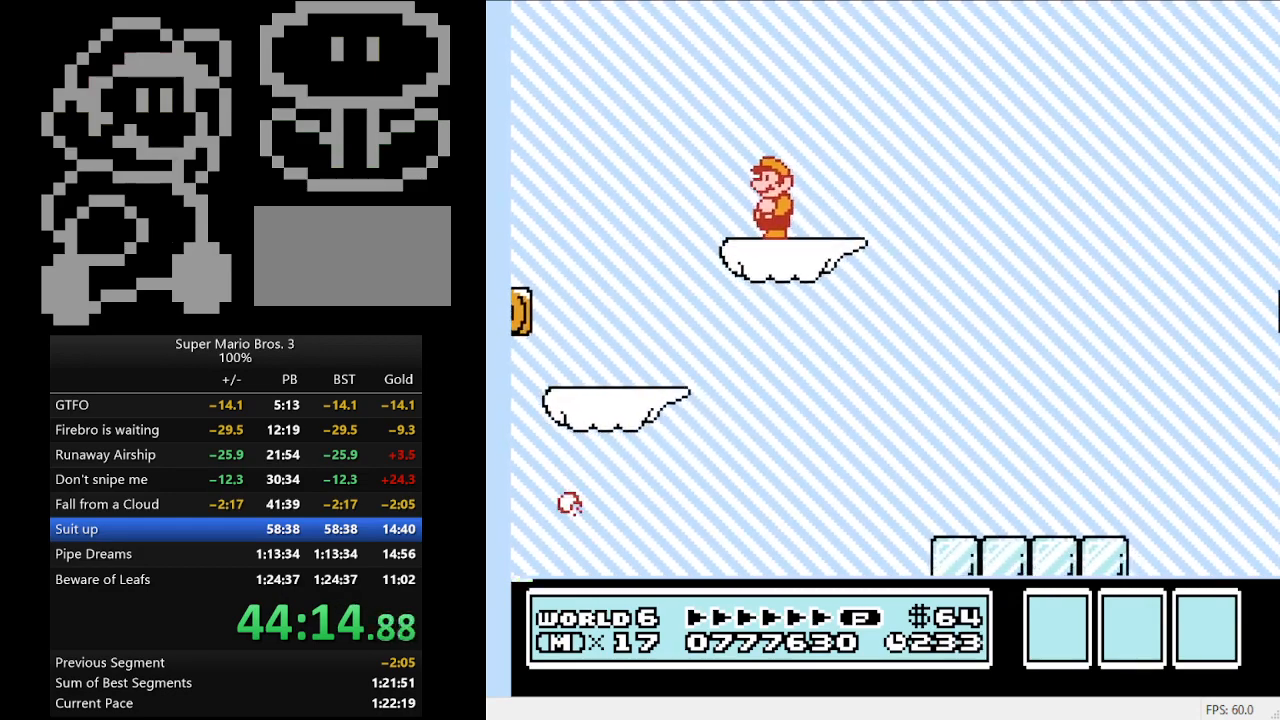
{"buttons": ["B", "DPAD_RIGHT"], "events": [[33, "DPAD_RIGHT", "down"], [100, "A", "down"], [433, "A", "up"]]}
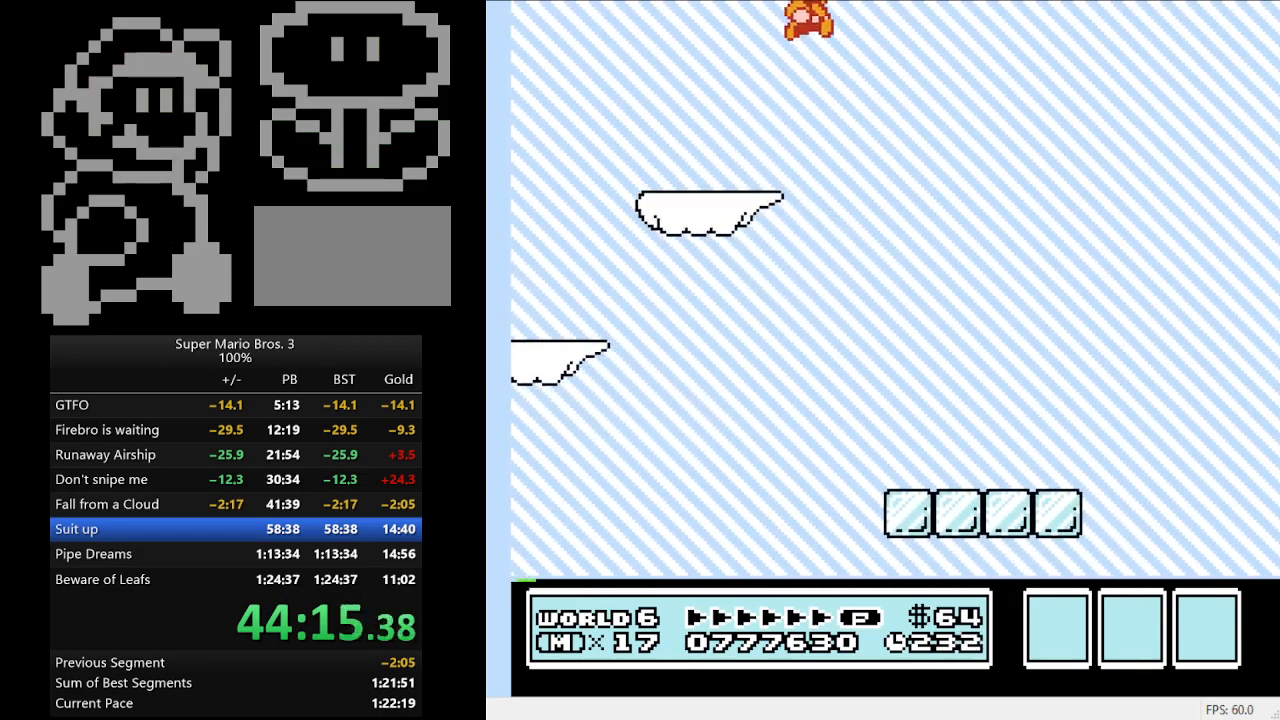
{"buttons": ["B"], "events": [[100, "DPAD_RIGHT", "up"], [267, "DPAD_LEFT", "down"], [467, "DPAD_LEFT", "up"]]}
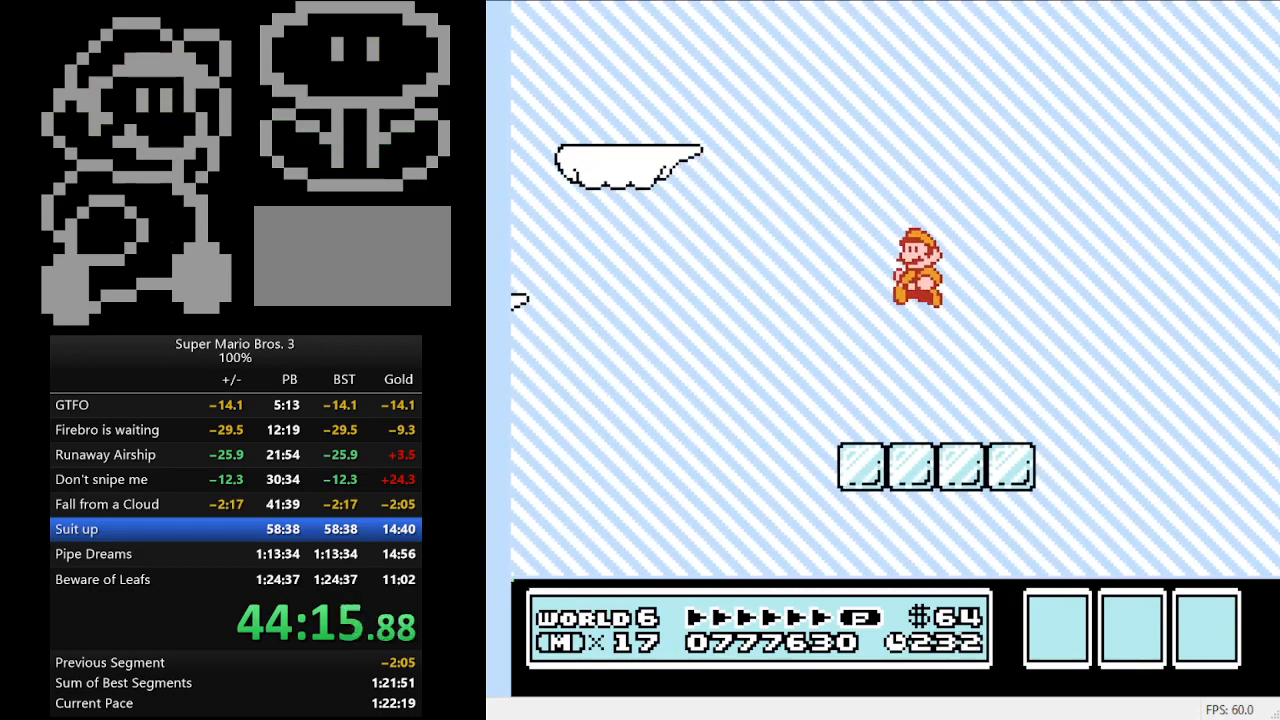
{"buttons": ["B", "DPAD_LEFT"], "events": [[233, "A", "down"], [333, "A", "up"], [400, "DPAD_LEFT", "down"]]}
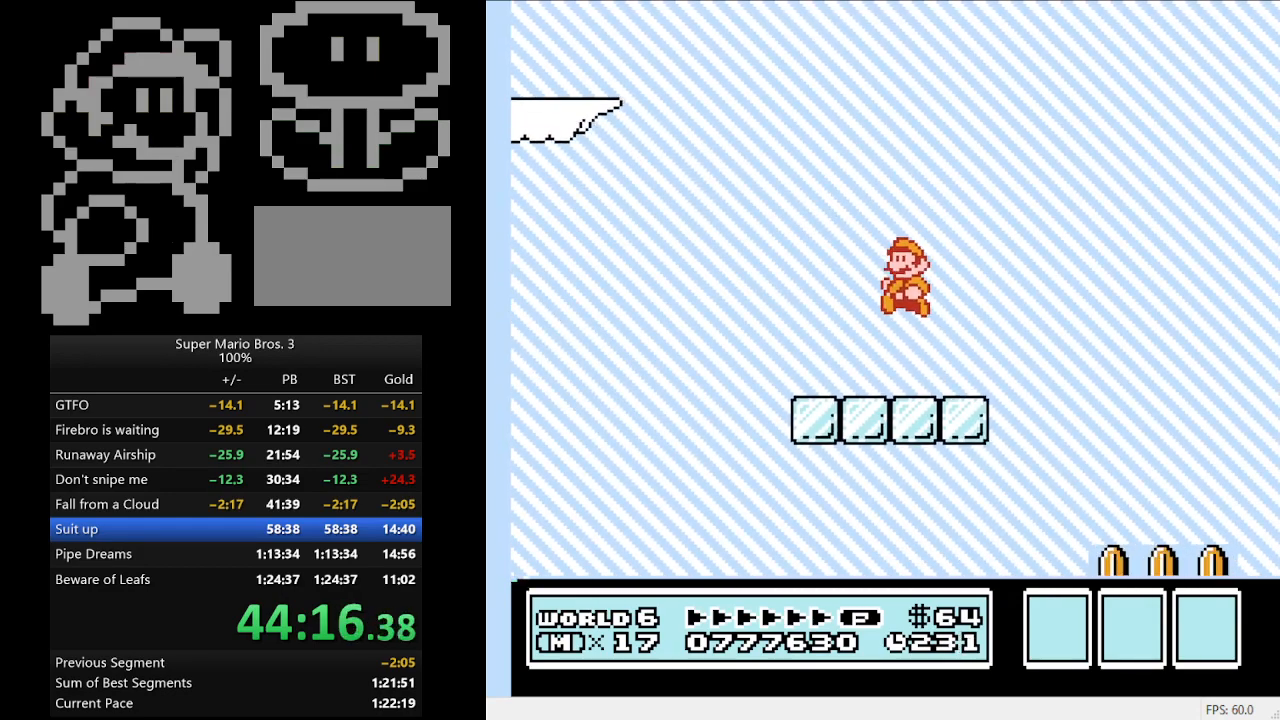
{"buttons": ["B"], "events": [[33, "DPAD_LEFT", "up"], [167, "DPAD_RIGHT", "down"], [233, "DPAD_RIGHT", "up"]]}
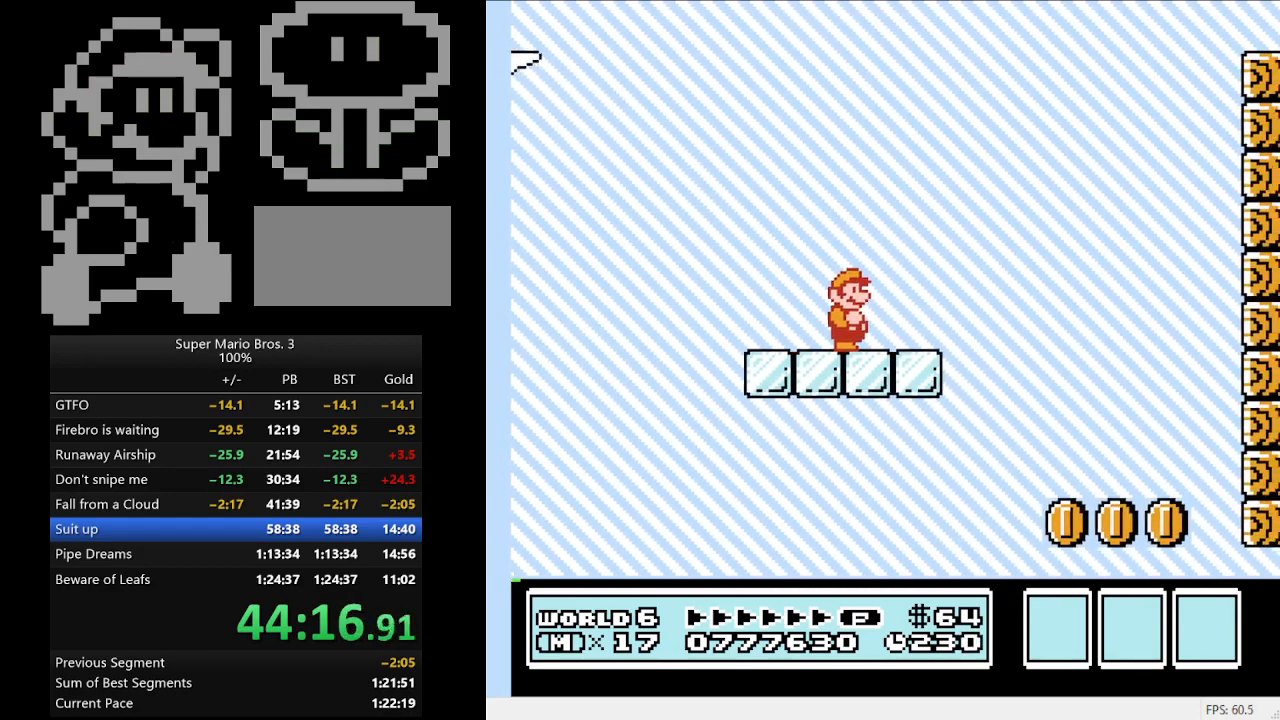
{"buttons": ["B"], "events": []}
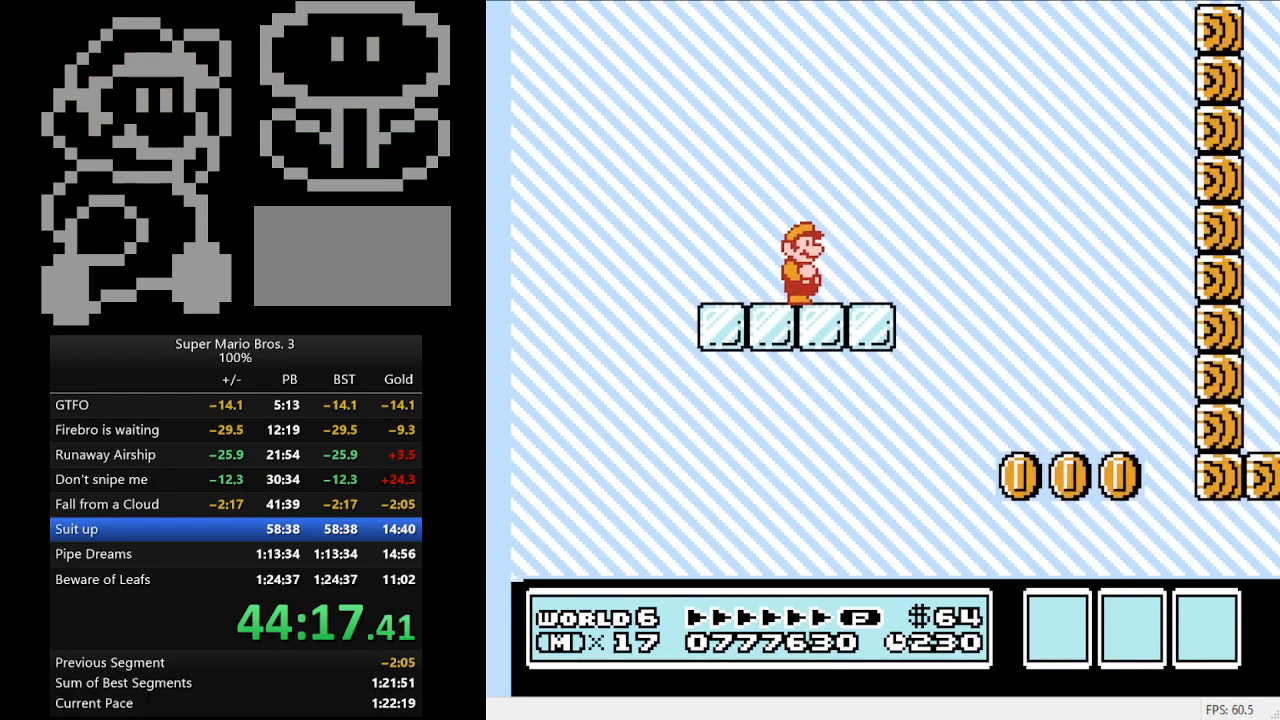
{"buttons": ["B"], "events": []}
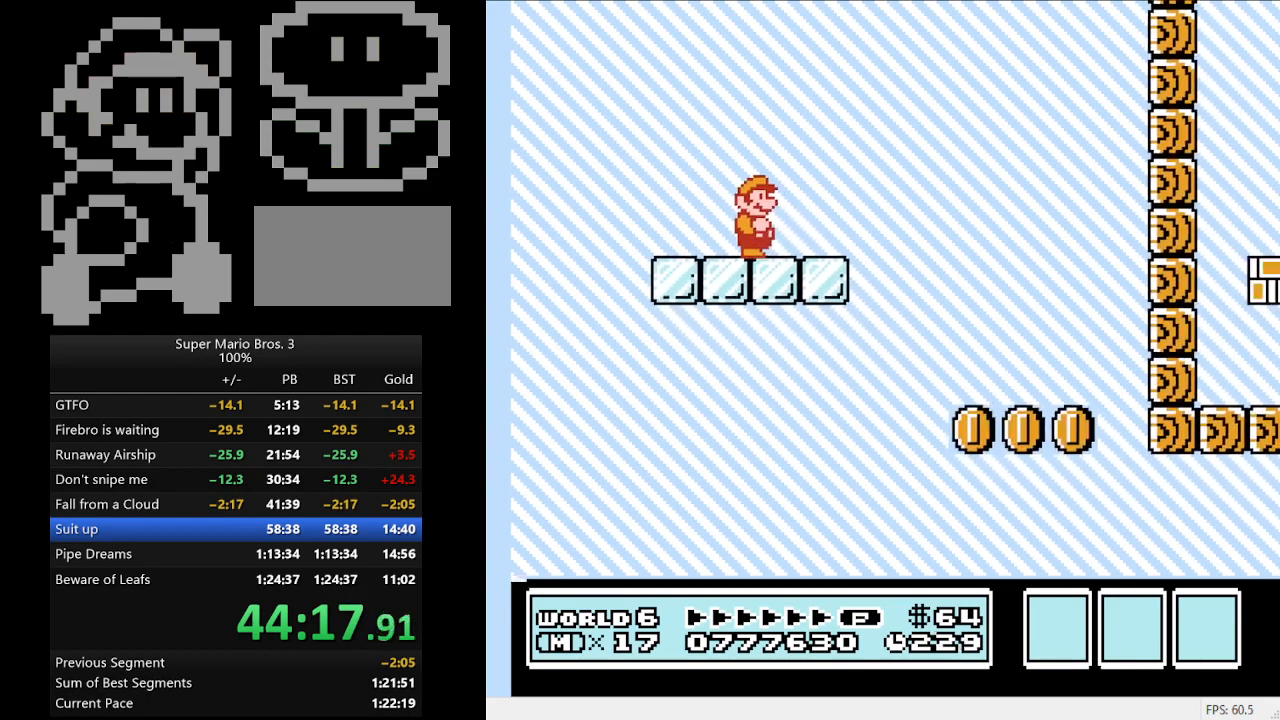
{"buttons": ["B"], "events": []}
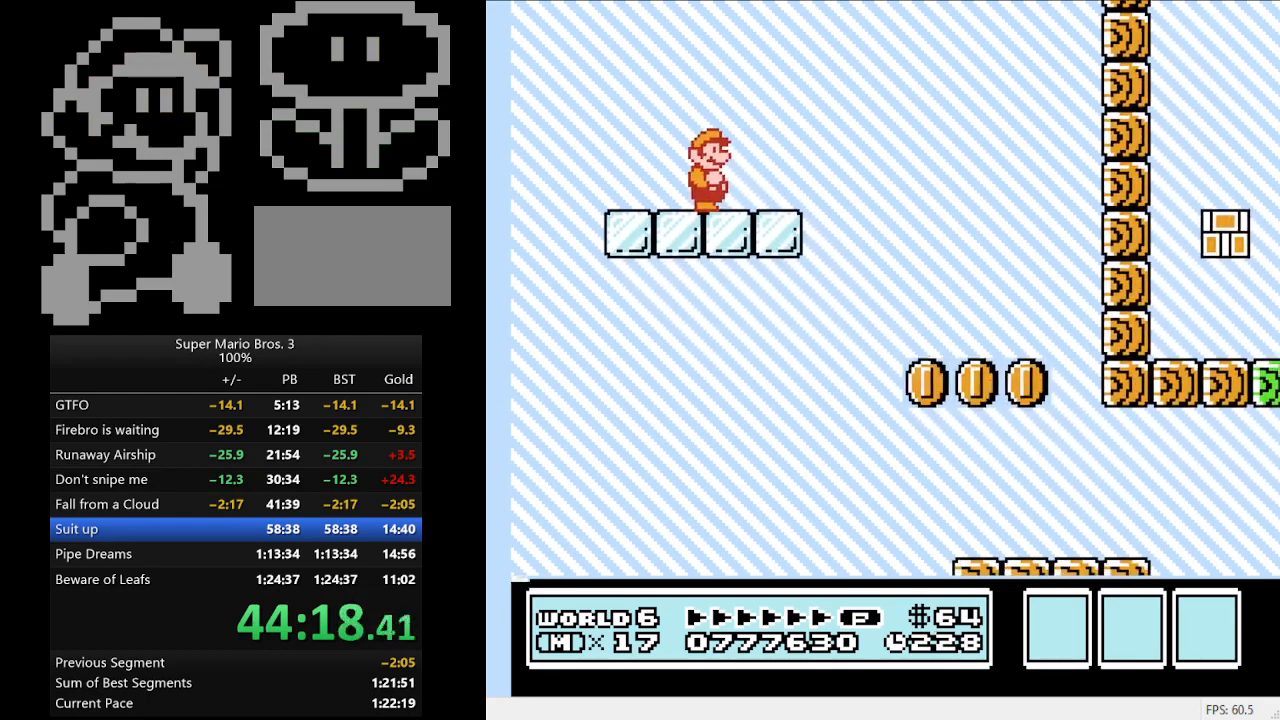
{"buttons": ["B"], "events": []}
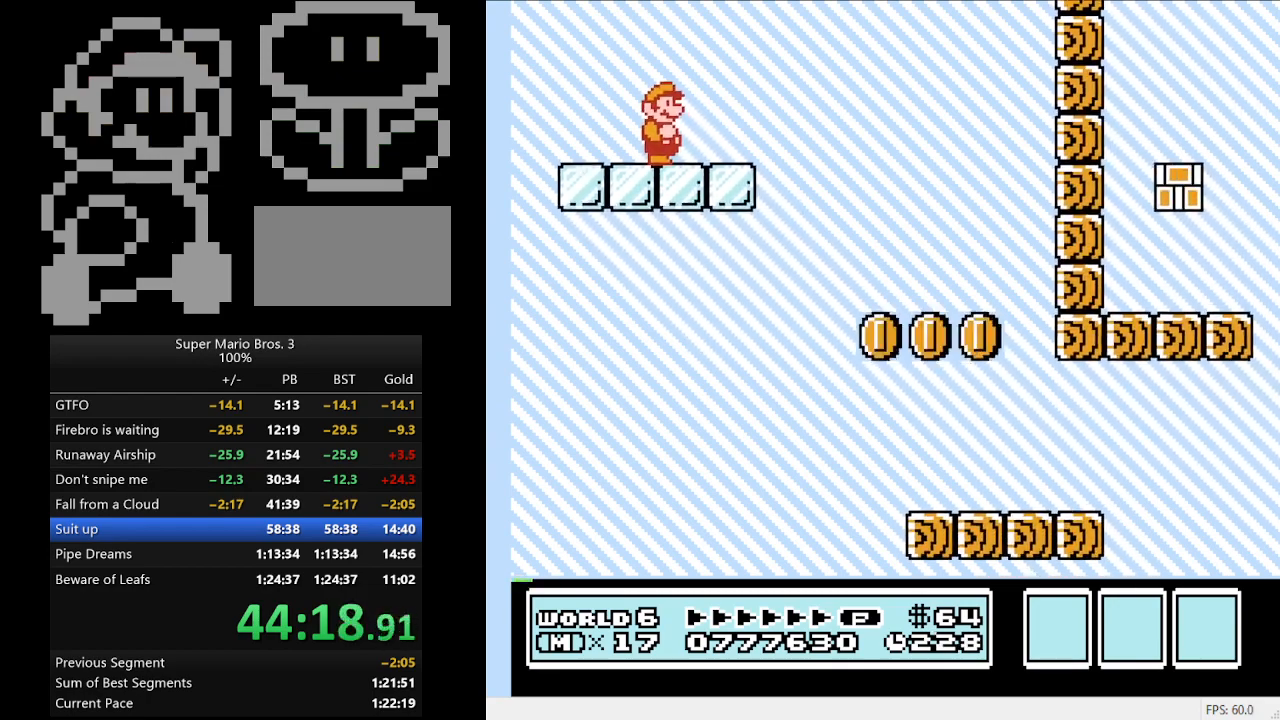
{"buttons": ["B", "DPAD_RIGHT"], "events": [[33, "DPAD_RIGHT", "down"], [67, "A", "down"], [400, "A", "up"]]}
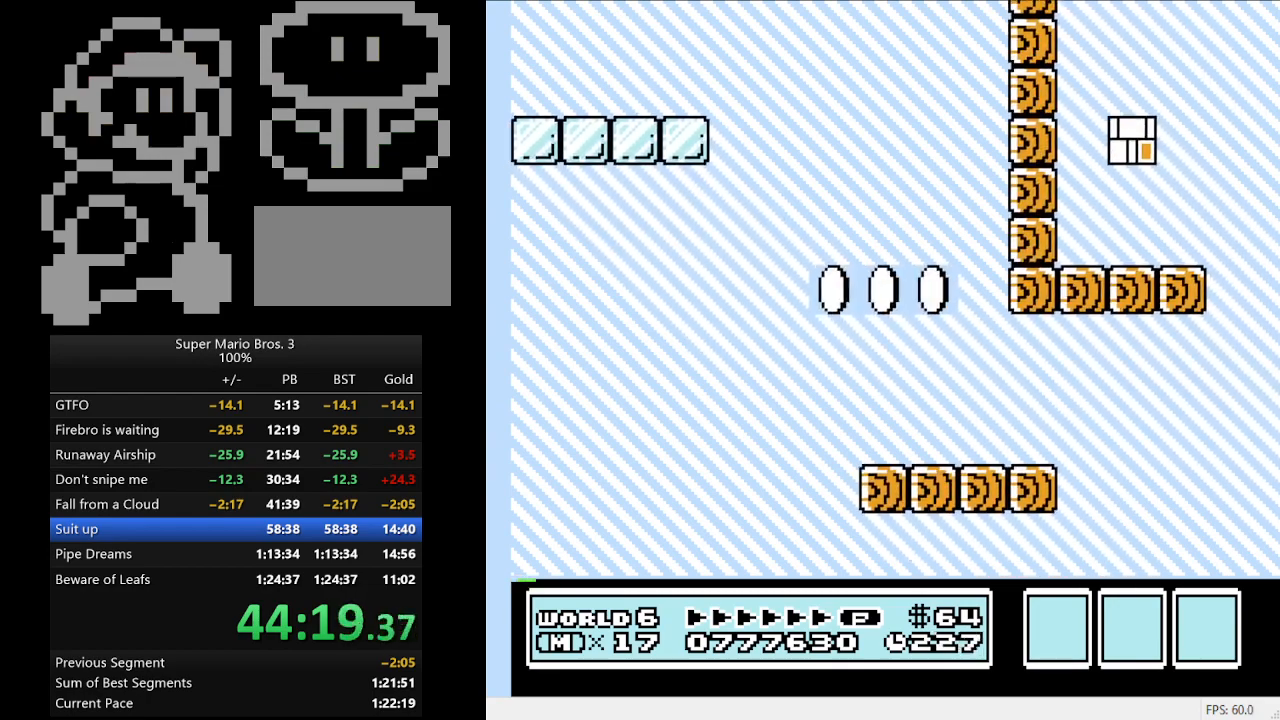
{"buttons": ["B", "DPAD_LEFT"], "events": [[233, "DPAD_RIGHT", "up"], [367, "DPAD_LEFT", "down"]]}
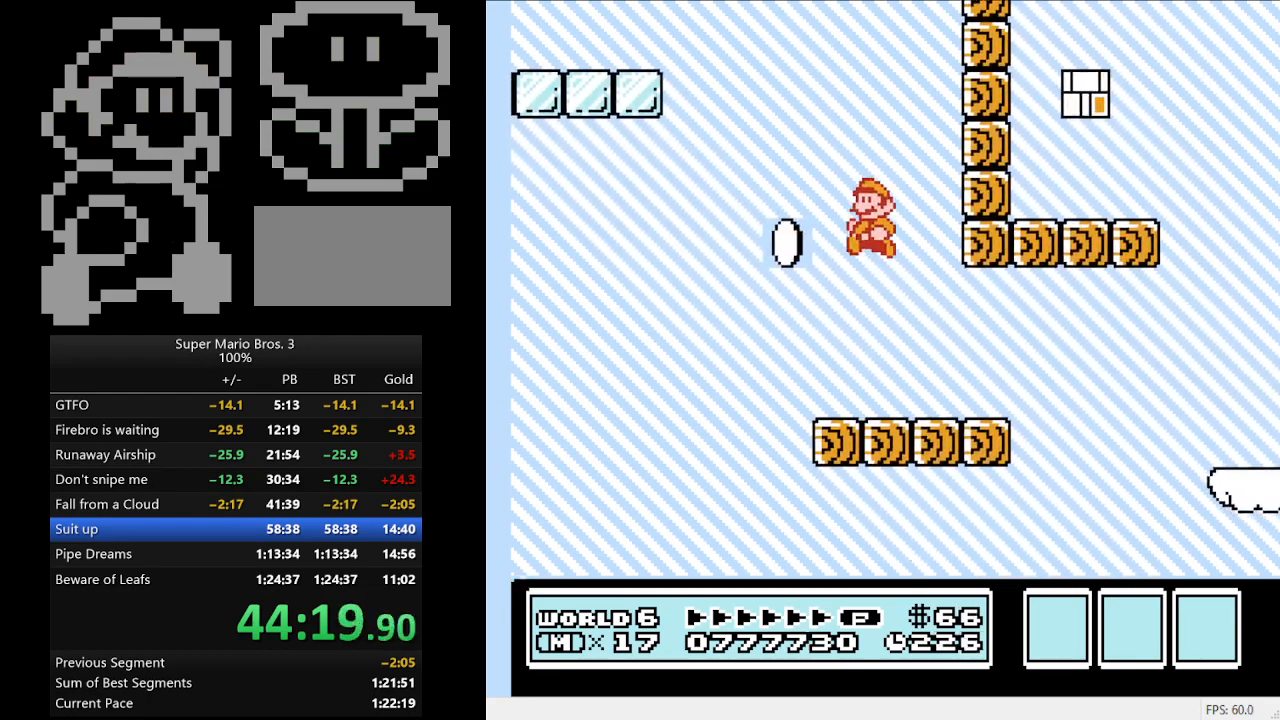
{"buttons": ["B"], "events": [[100, "DPAD_LEFT", "up"], [200, "B", "up"], [433, "B", "down"]]}